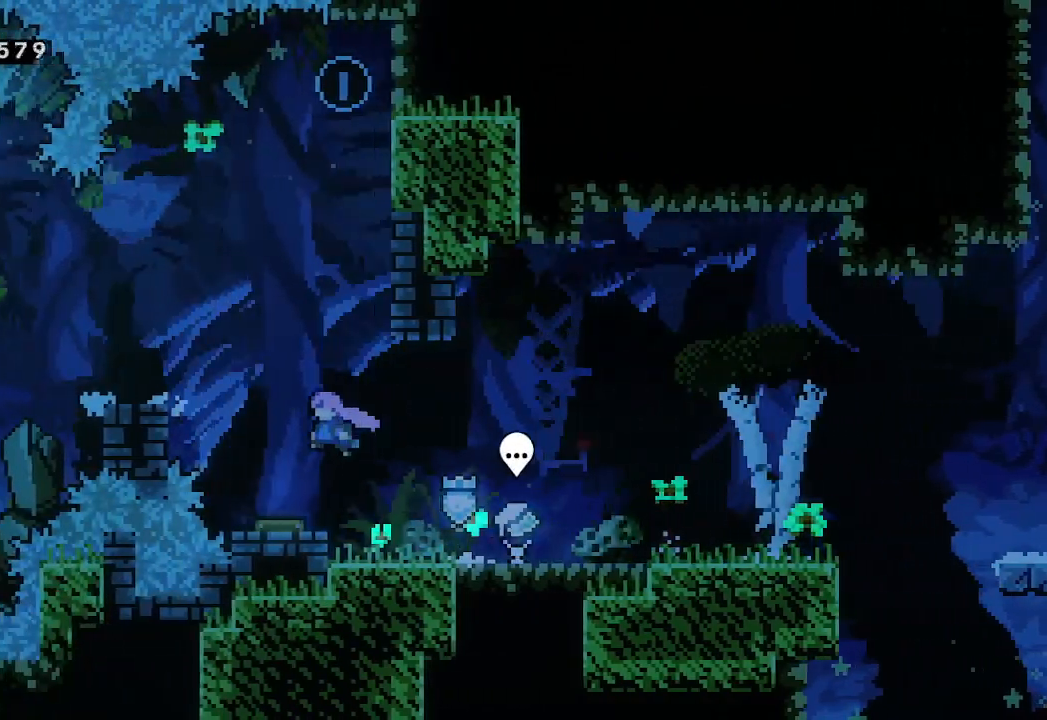
Gameplay with a controller (Xbox layout); each line is a JSON object with the inputs held at the frame after it. "events" lists button and stick changes between this image and that frame as [ms after this image, input, new state], when the widget could be followed in between. Not read: right_stick.
{"buttons": ["L2"], "left_stick": "right", "events": [[200, "left_stick", "center"], [333, "left_stick", "right"], [400, "L2", "down"]]}
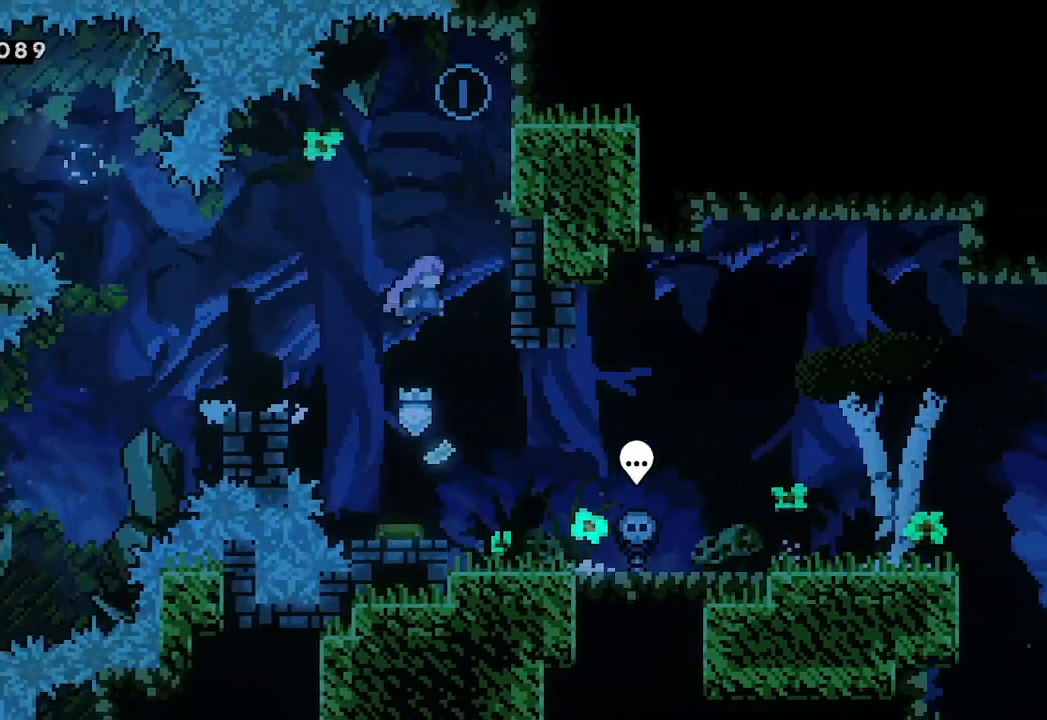
{"buttons": ["L2"], "left_stick": "up", "events": [[300, "left_stick", "up"]]}
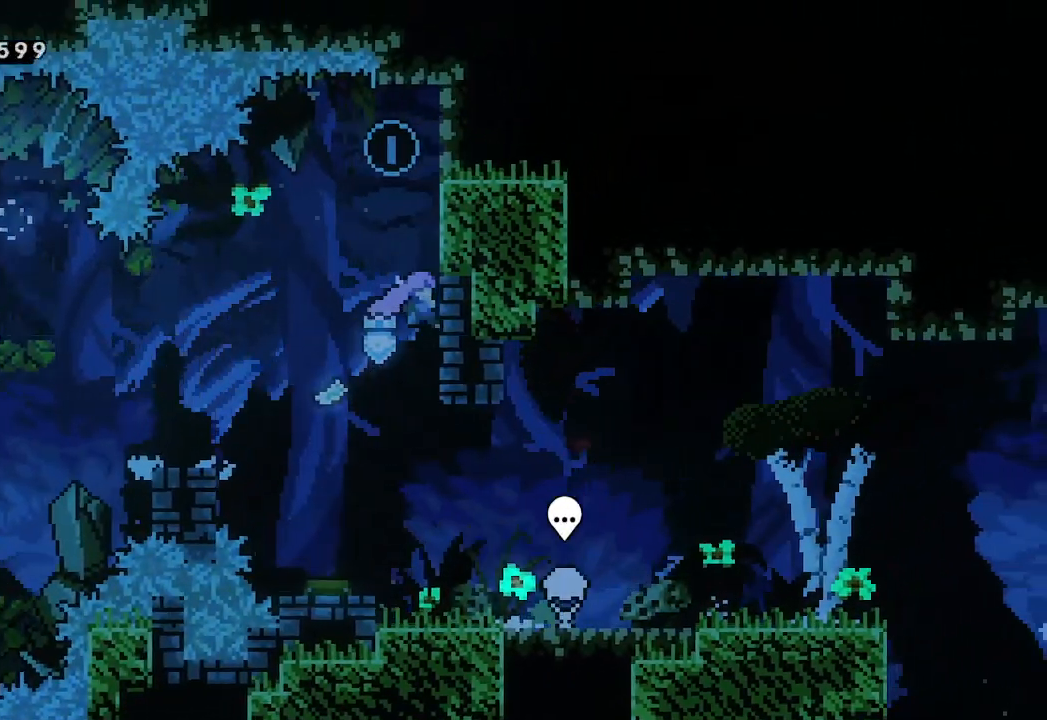
{"buttons": ["L2"], "left_stick": "center", "events": [[500, "left_stick", "center"]]}
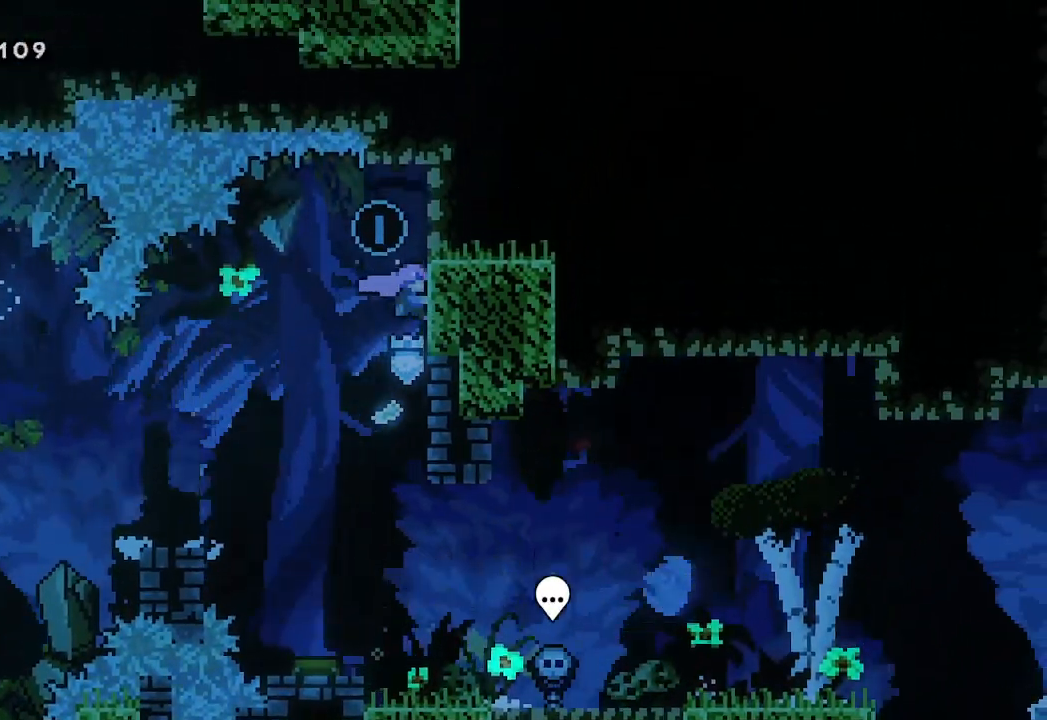
{"buttons": ["A", "L2"], "left_stick": "center", "events": [[433, "A", "down"]]}
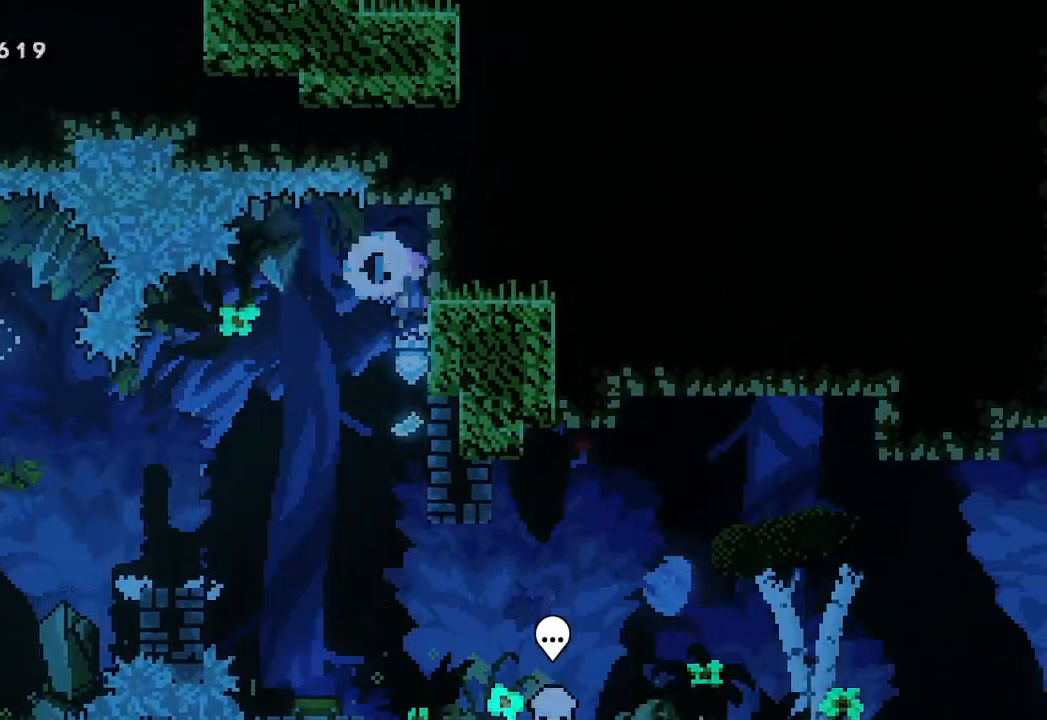
{"buttons": [], "left_stick": "center", "events": [[33, "A", "up"], [433, "L2", "up"]]}
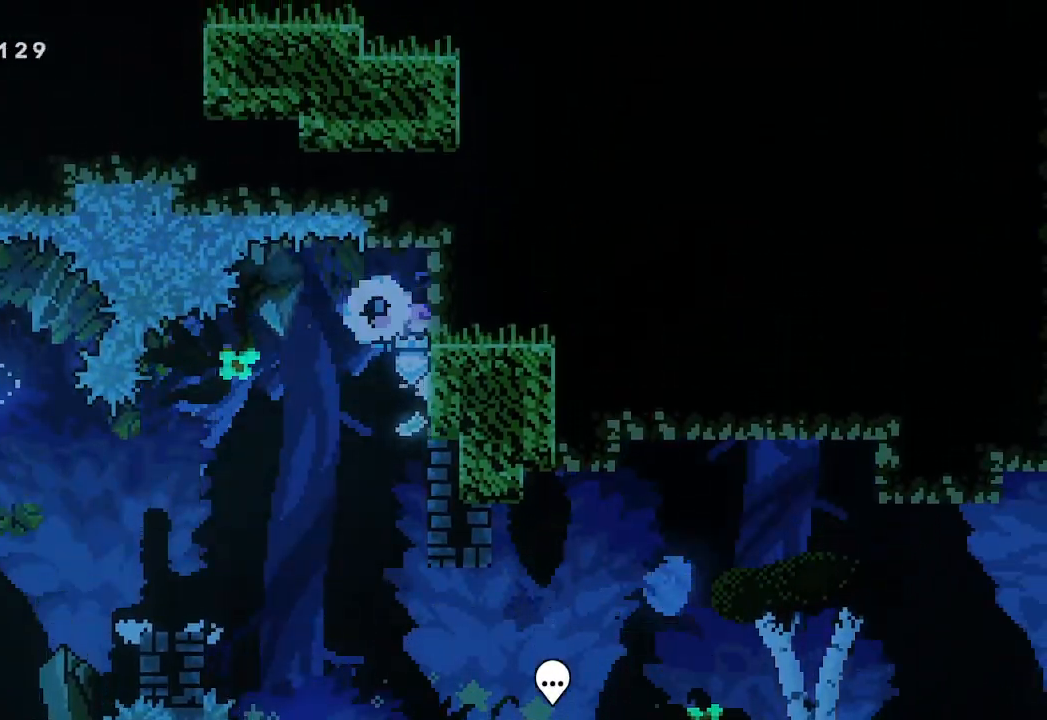
{"buttons": ["L2"], "left_stick": "center", "events": [[367, "L2", "down"]]}
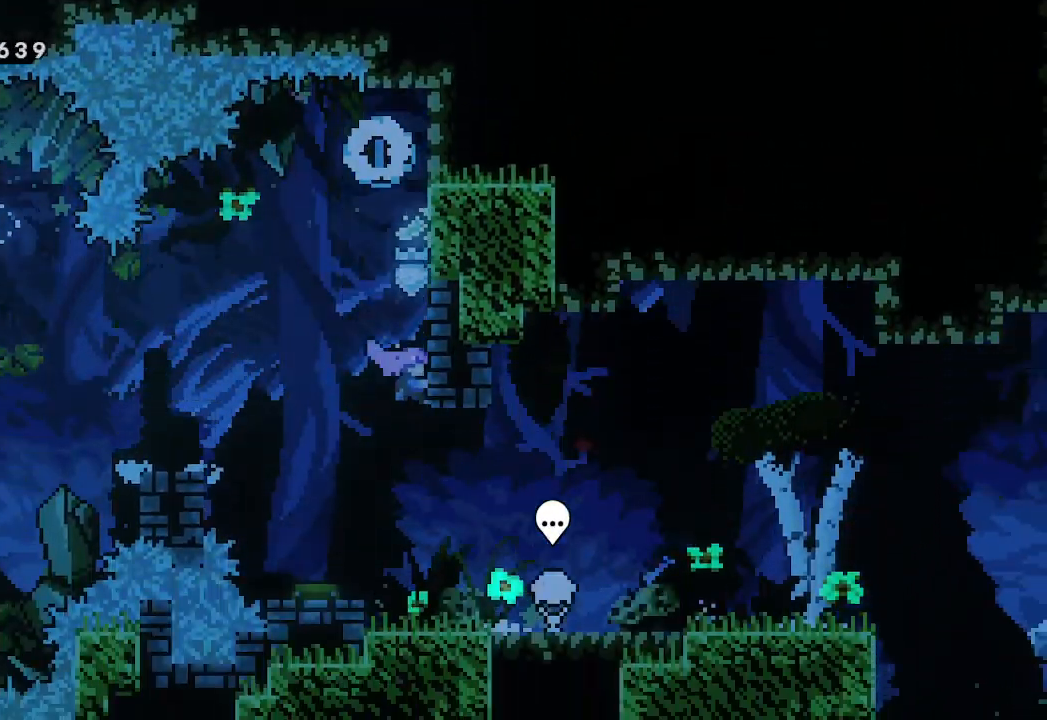
{"buttons": ["L2"], "left_stick": "left", "events": [[267, "left_stick", "left"], [300, "A", "down"], [500, "A", "up"]]}
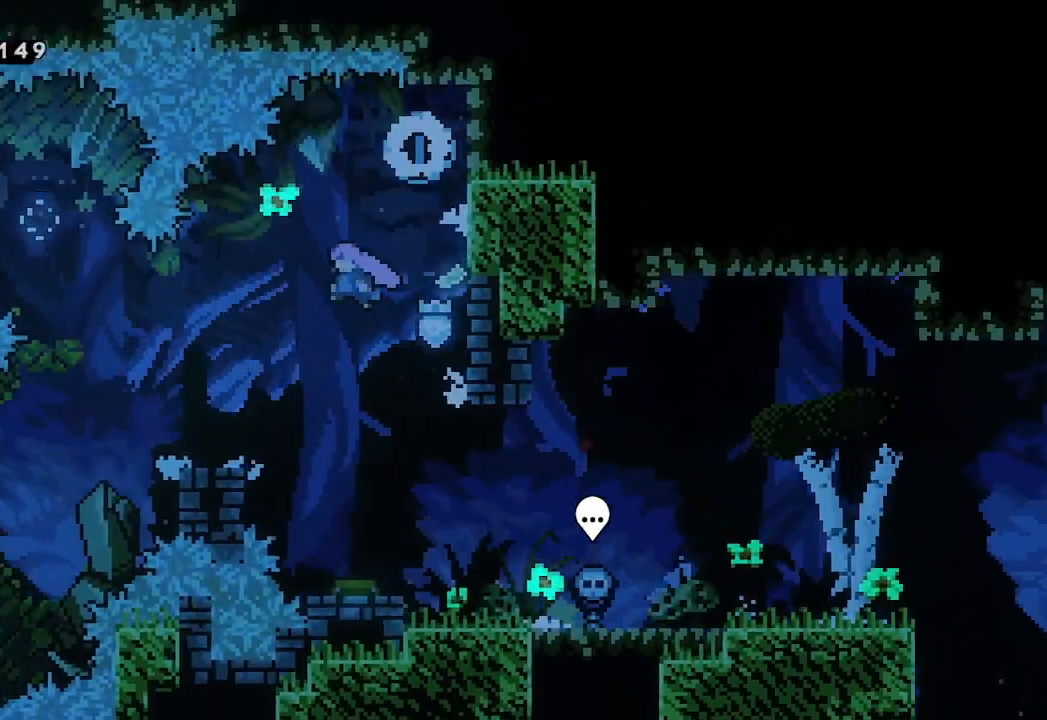
{"buttons": [], "left_stick": "center", "events": [[333, "L2", "up"], [367, "left_stick", "center"]]}
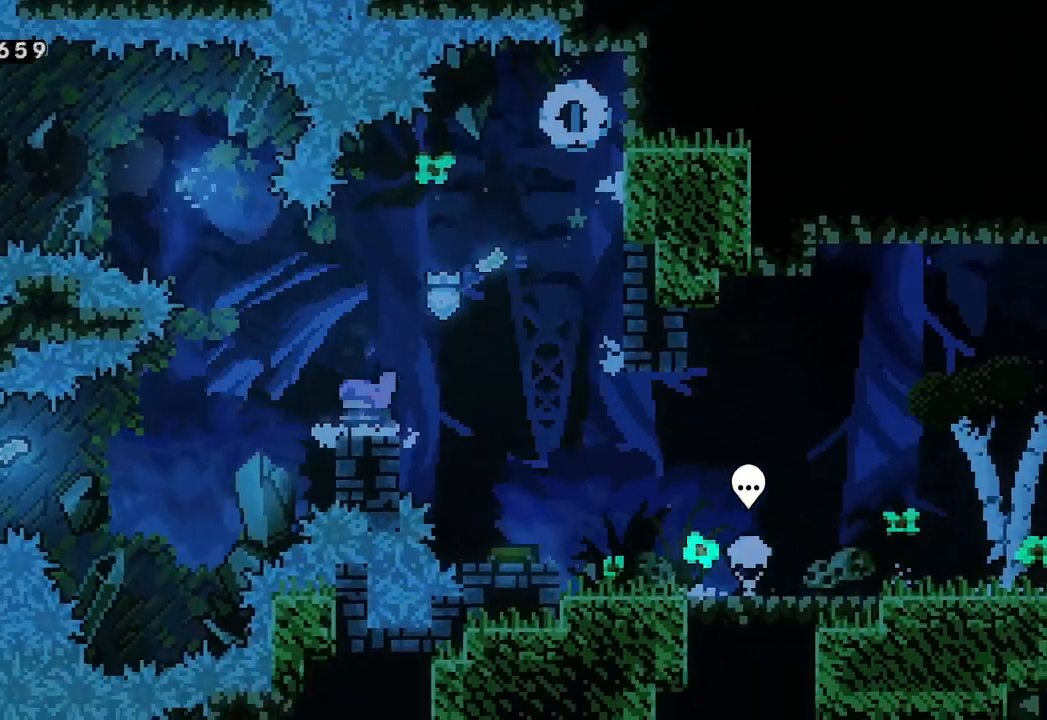
{"buttons": [], "left_stick": "center", "events": [[133, "left_stick", "left"], [167, "A", "down"], [400, "A", "up"], [433, "left_stick", "center"]]}
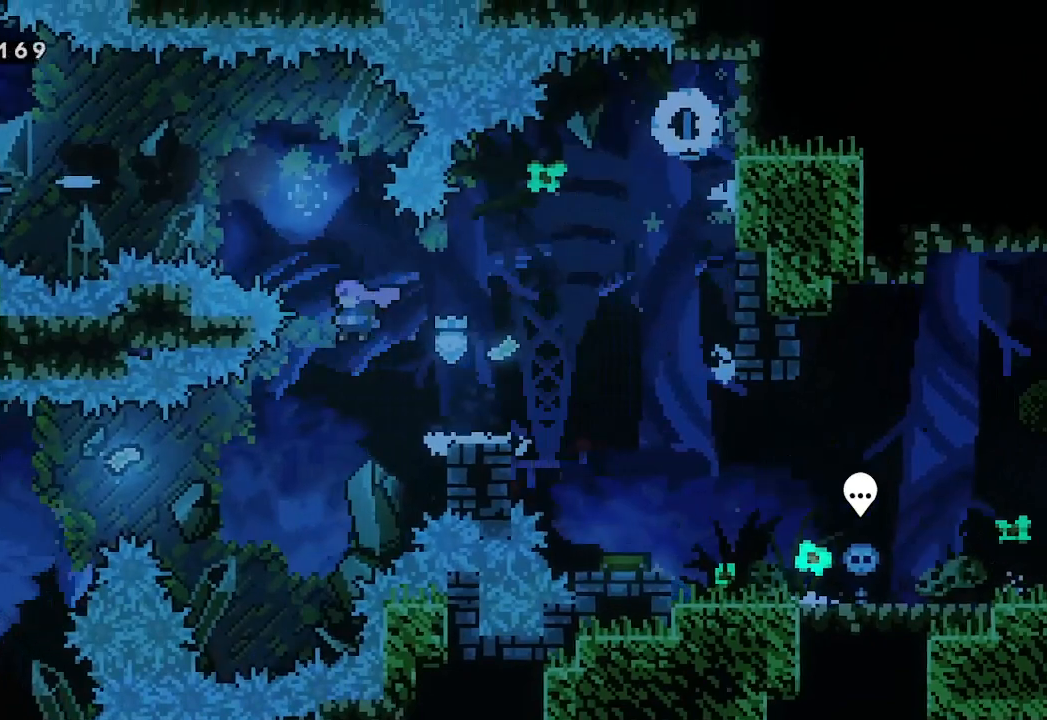
{"buttons": [], "left_stick": "left", "events": [[100, "left_stick", "left"], [300, "X", "down"], [433, "X", "up"]]}
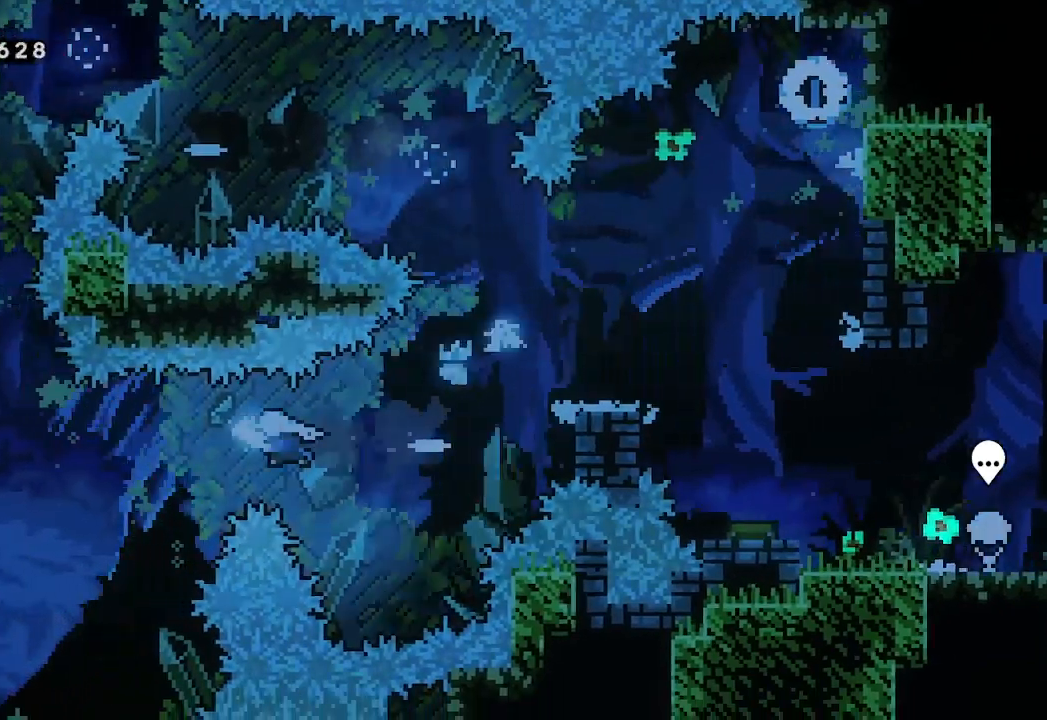
{"buttons": ["X"], "left_stick": "up-left", "events": [[333, "left_stick", "up-left"], [433, "X", "down"]]}
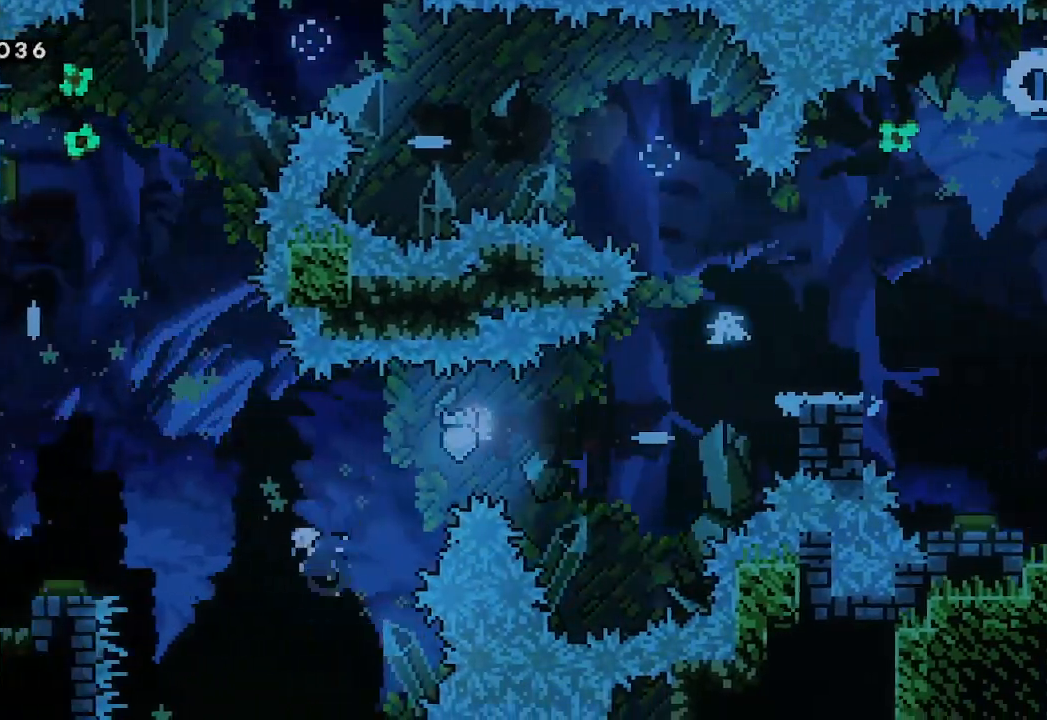
{"buttons": [], "left_stick": "left", "events": [[67, "X", "up"], [233, "left_stick", "left"]]}
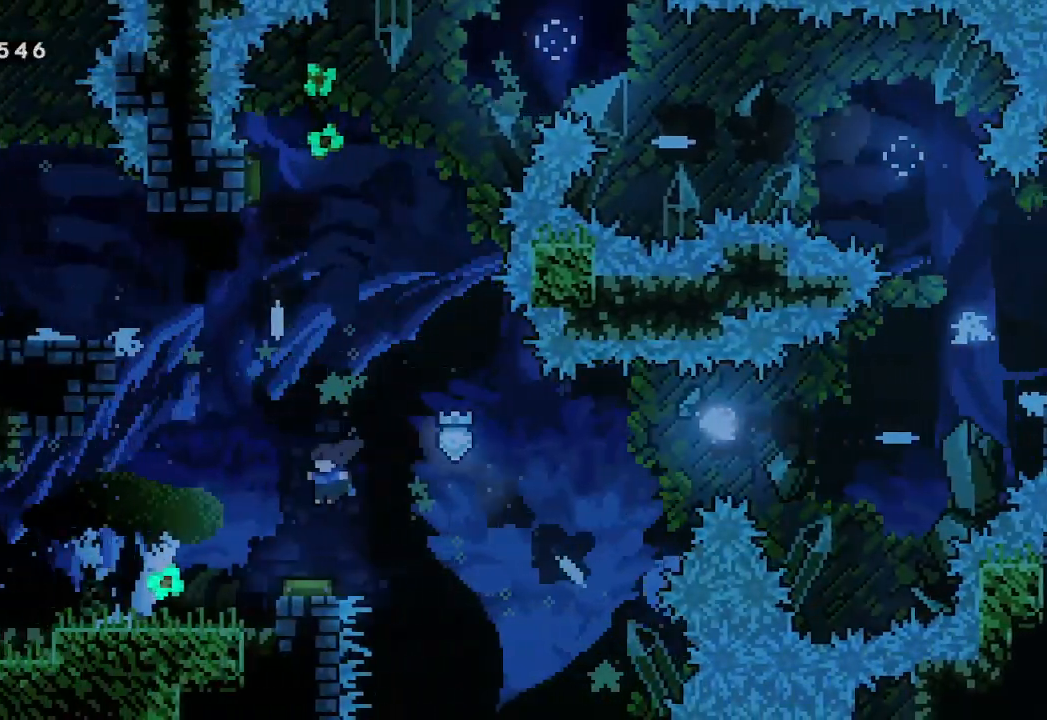
{"buttons": [], "left_stick": "center", "events": [[400, "left_stick", "center"]]}
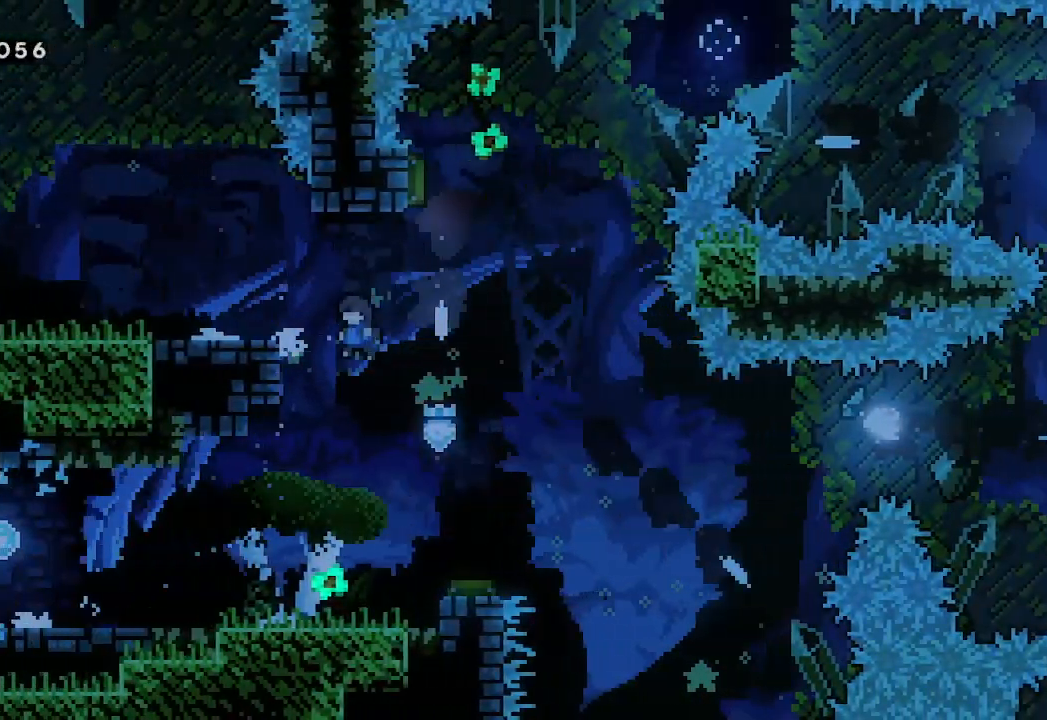
{"buttons": [], "left_stick": "left", "events": [[100, "left_stick", "left"]]}
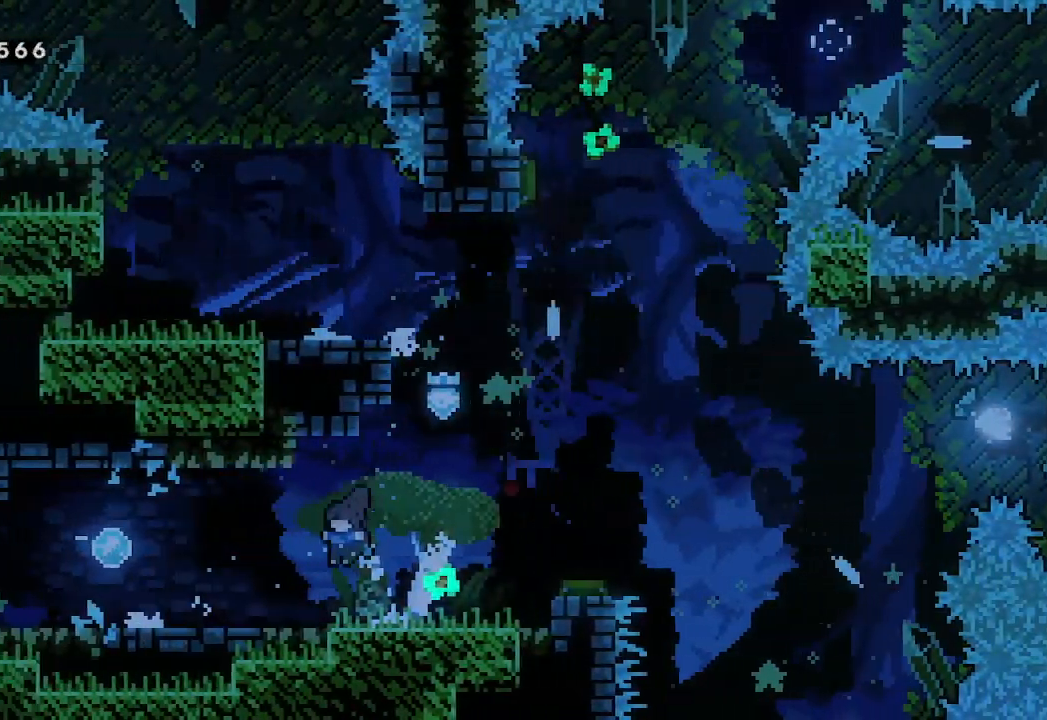
{"buttons": [], "left_stick": "left", "events": []}
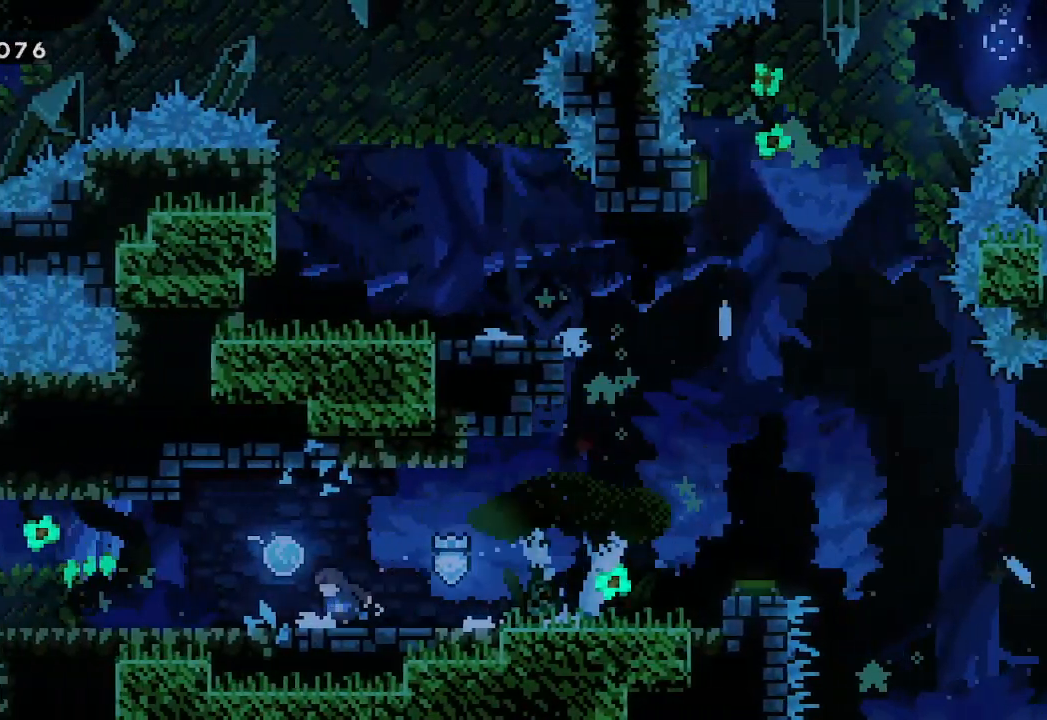
{"buttons": [], "left_stick": "left", "events": []}
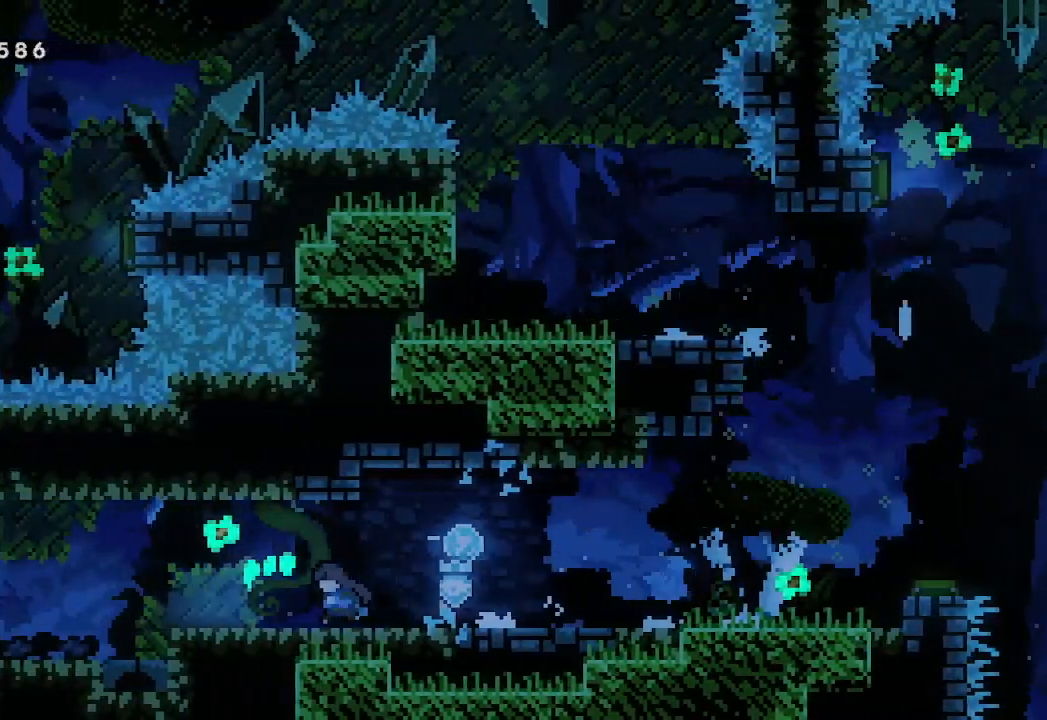
{"buttons": ["X"], "left_stick": "left", "events": [[500, "X", "down"]]}
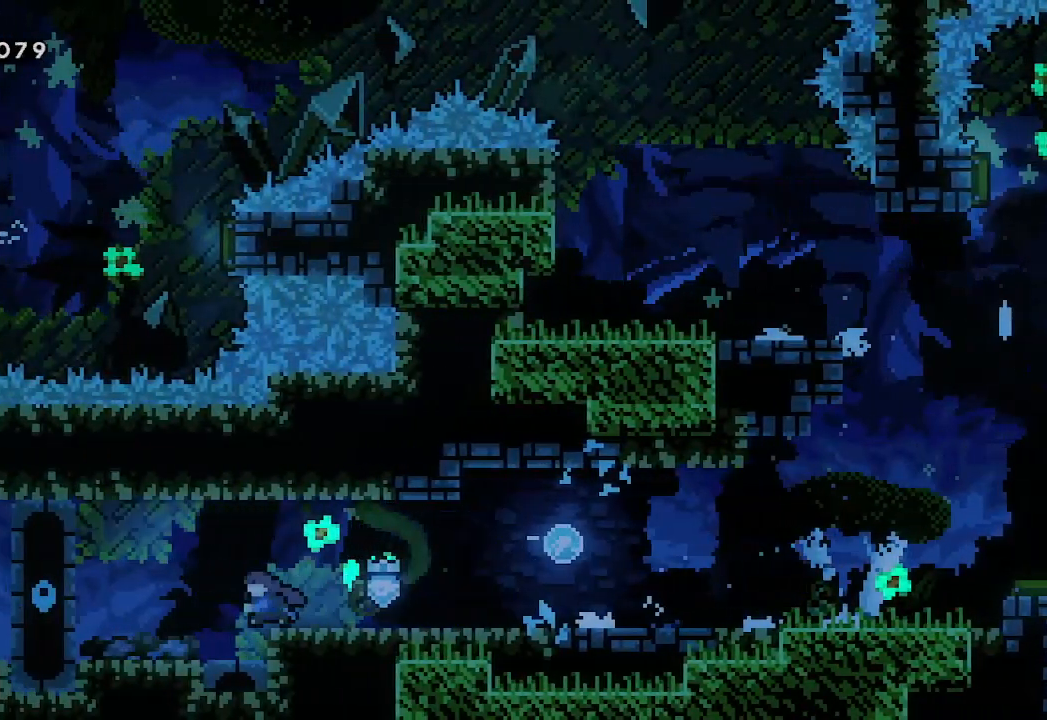
{"buttons": [], "left_stick": "center", "events": [[67, "X", "up"], [267, "left_stick", "center"]]}
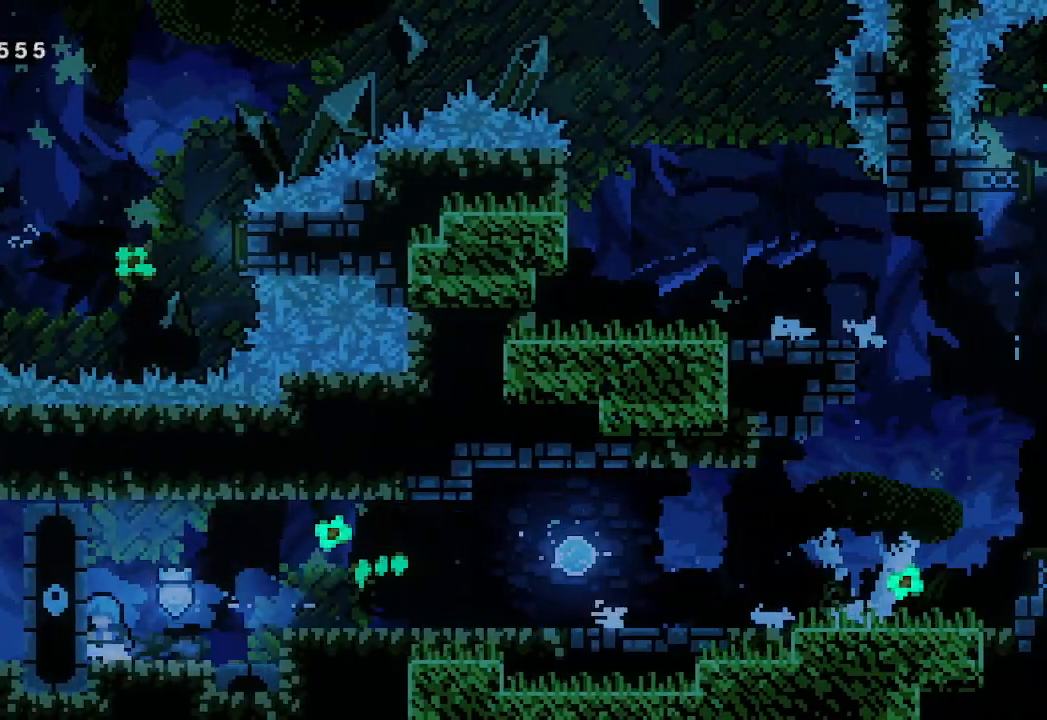
{"buttons": [], "left_stick": "center", "events": []}
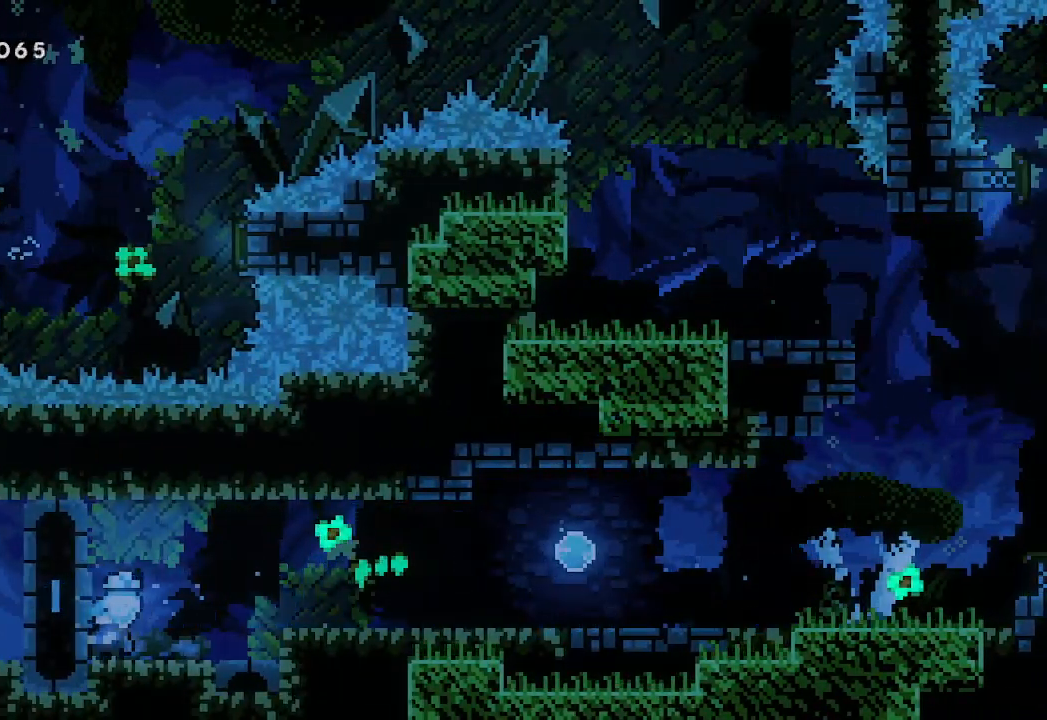
{"buttons": ["A"], "left_stick": "left", "events": [[433, "left_stick", "left"], [467, "A", "down"]]}
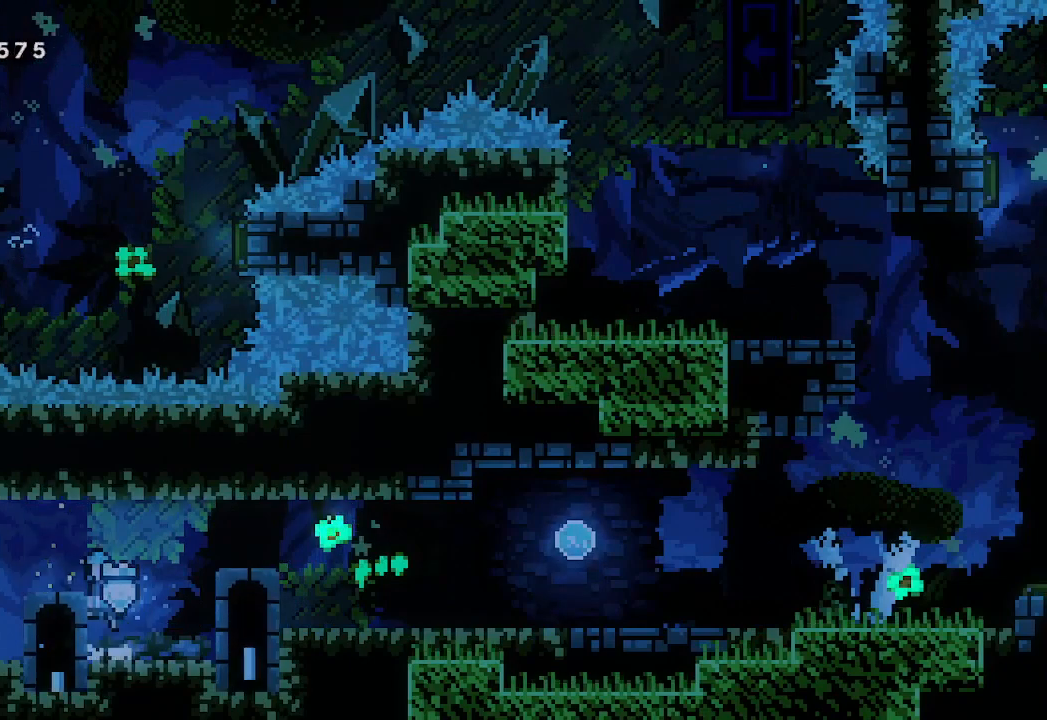
{"buttons": [], "left_stick": "left", "events": [[233, "A", "up"]]}
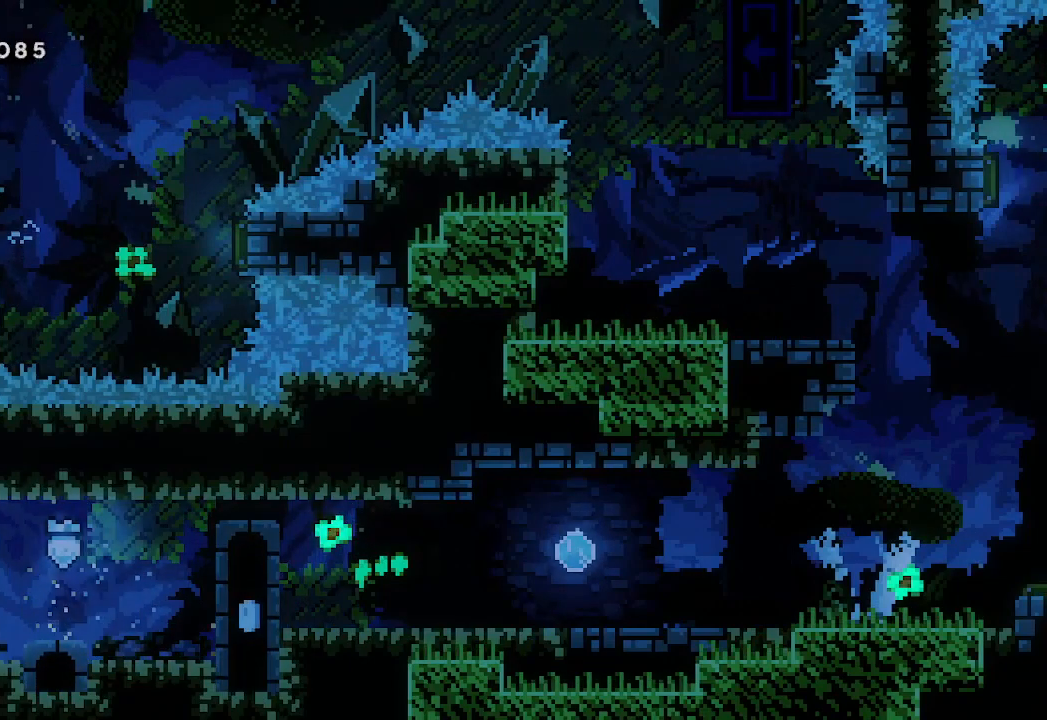
{"buttons": [], "left_stick": "left", "events": []}
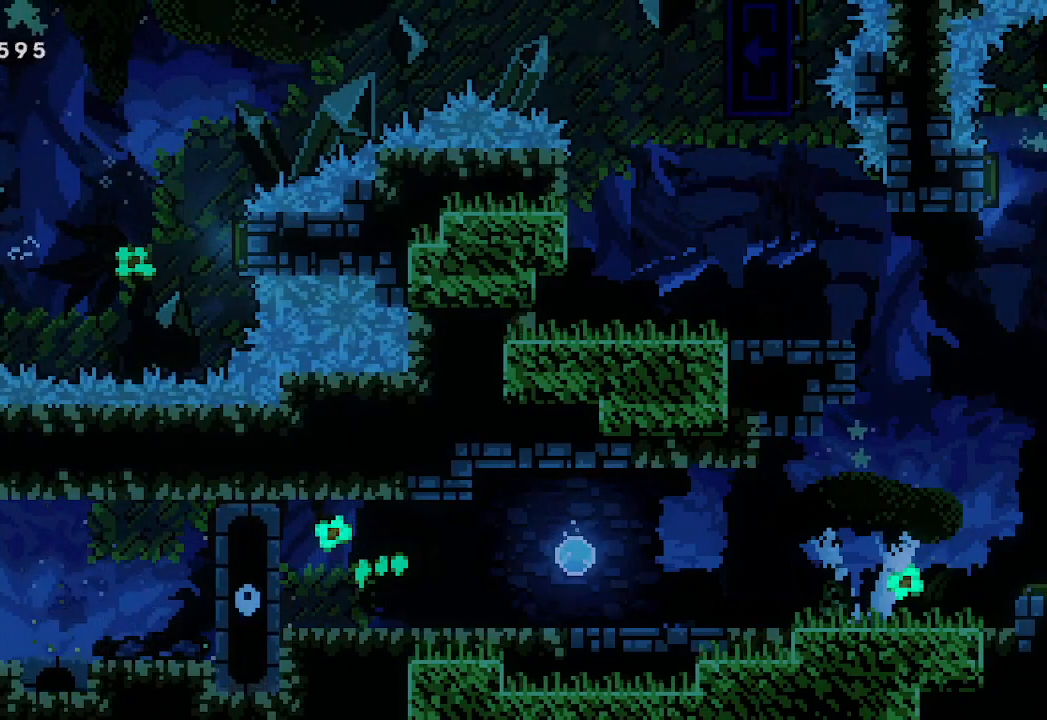
{"buttons": [], "left_stick": "left", "events": []}
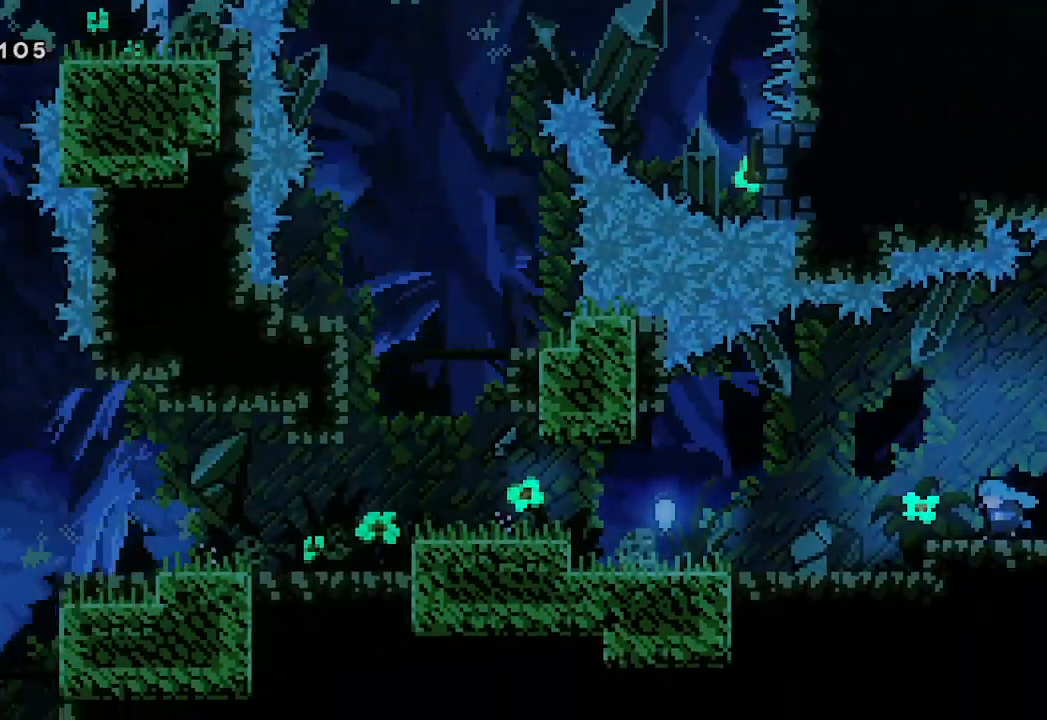
{"buttons": [], "left_stick": "left", "events": []}
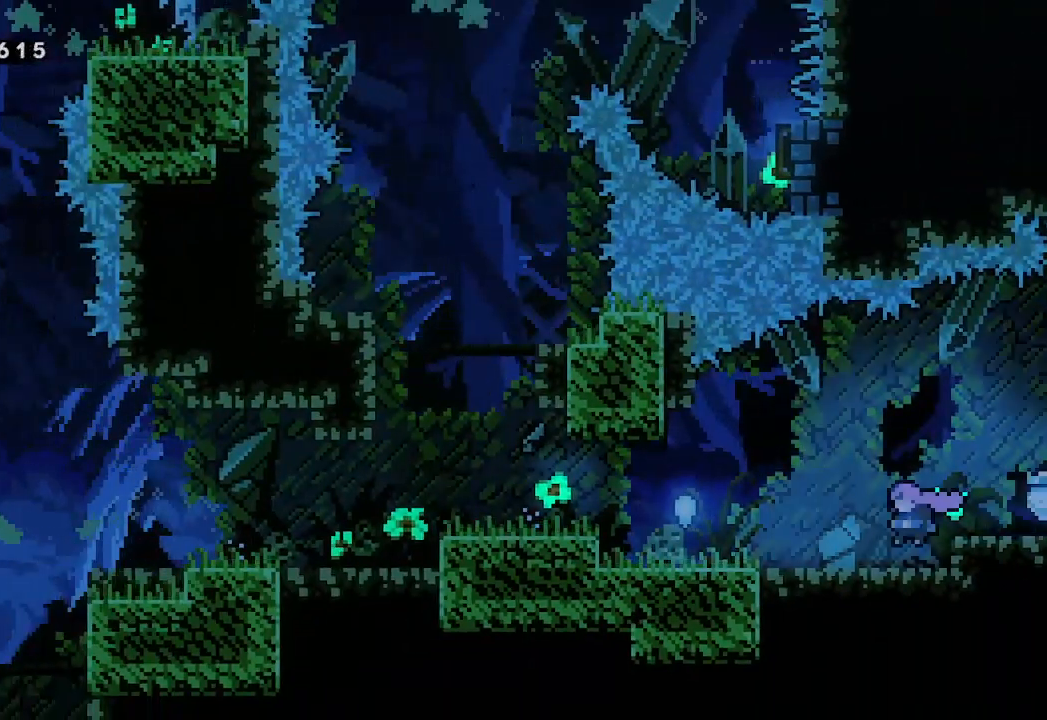
{"buttons": [], "left_stick": "left", "events": []}
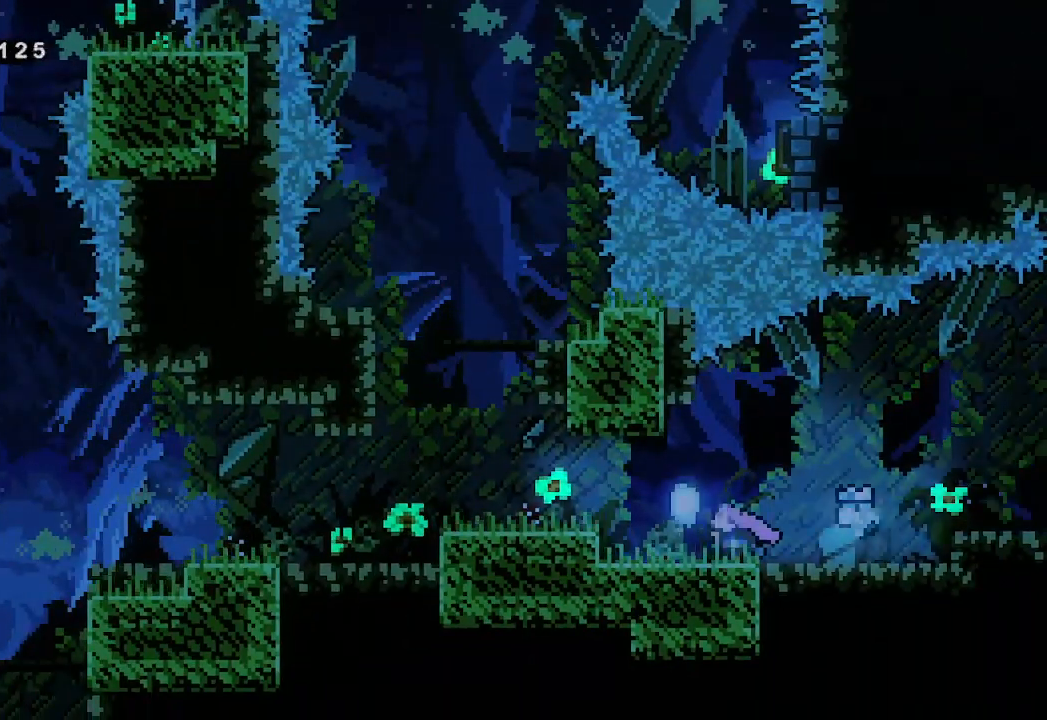
{"buttons": [], "left_stick": "left", "events": [[233, "A", "down"], [300, "A", "up"]]}
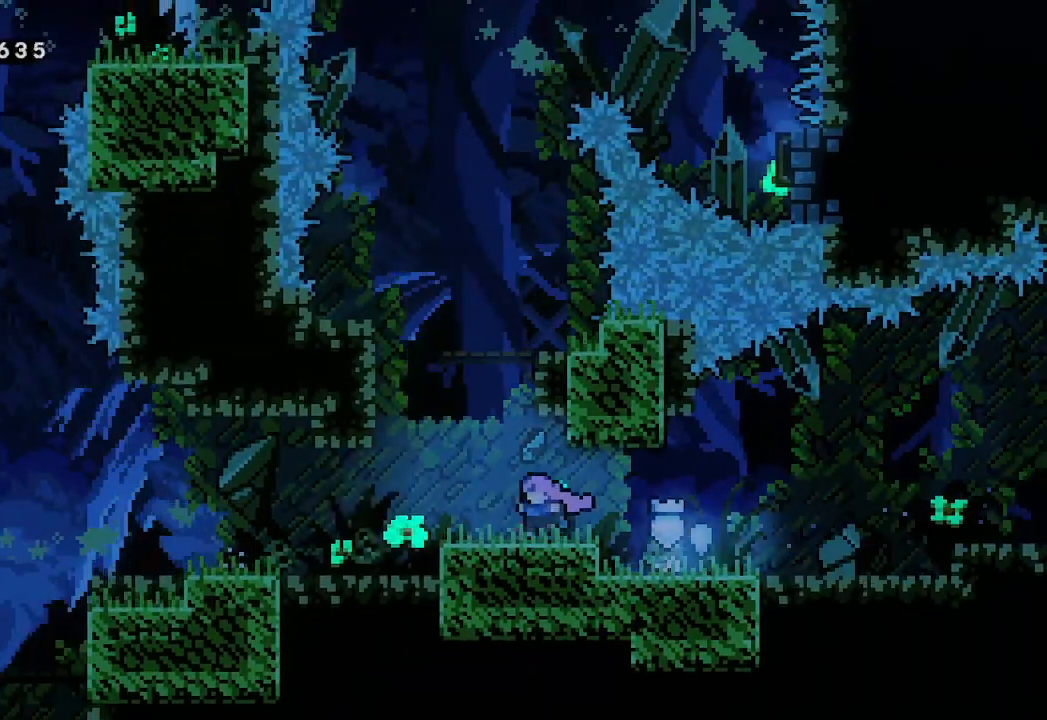
{"buttons": [], "left_stick": "left", "events": []}
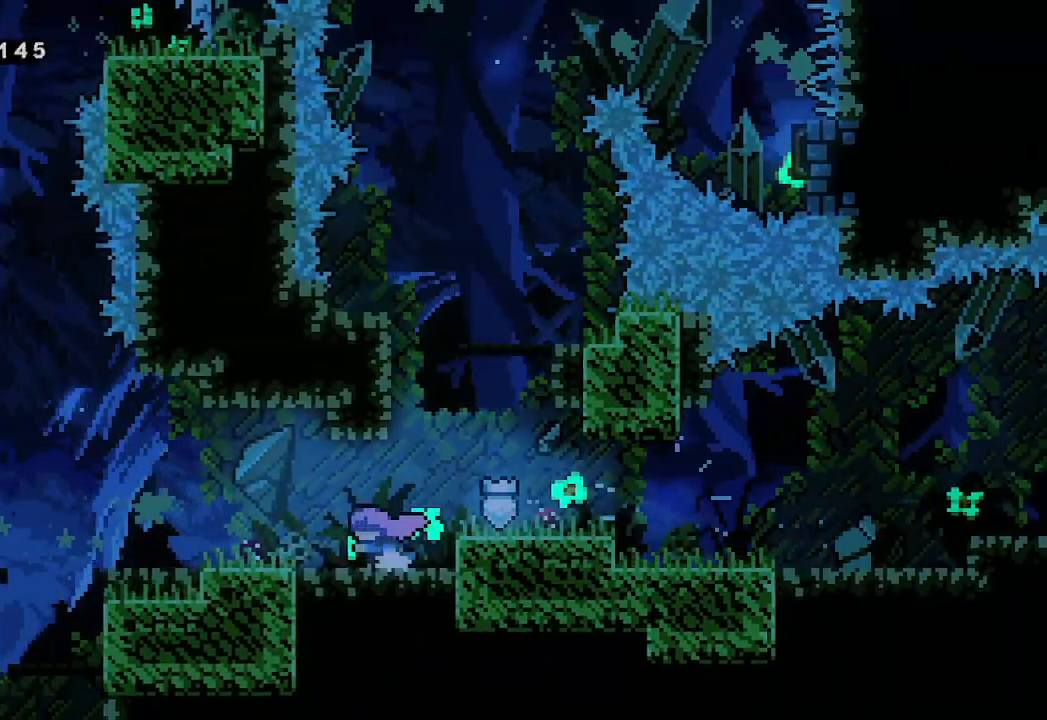
{"buttons": [], "left_stick": "left", "events": []}
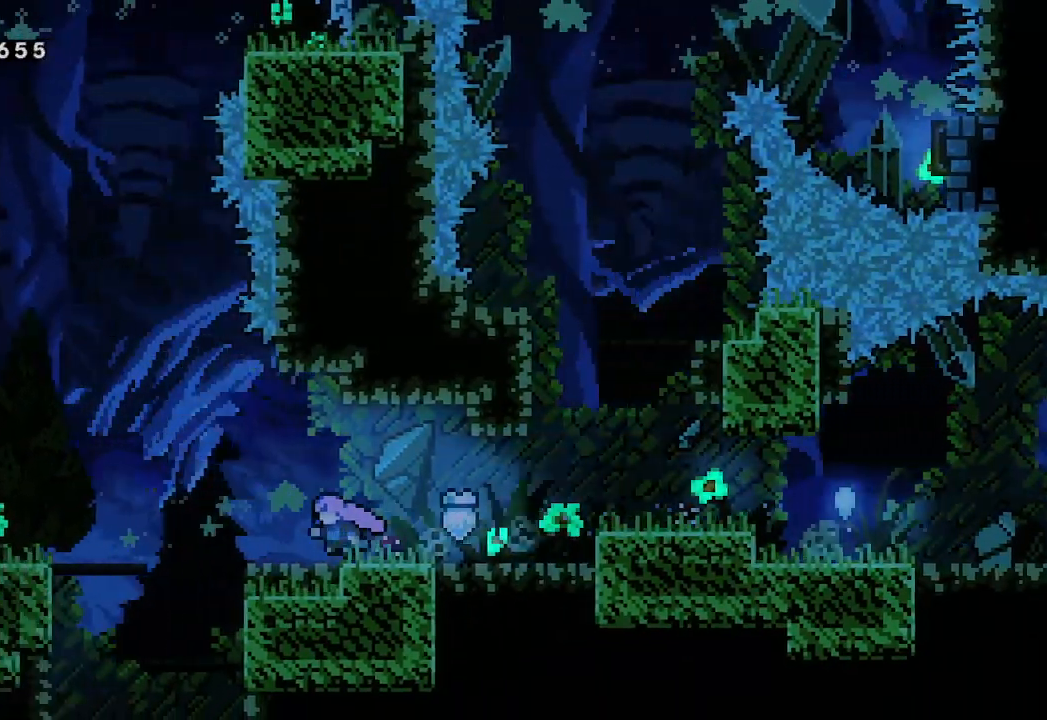
{"buttons": [], "left_stick": "left", "events": []}